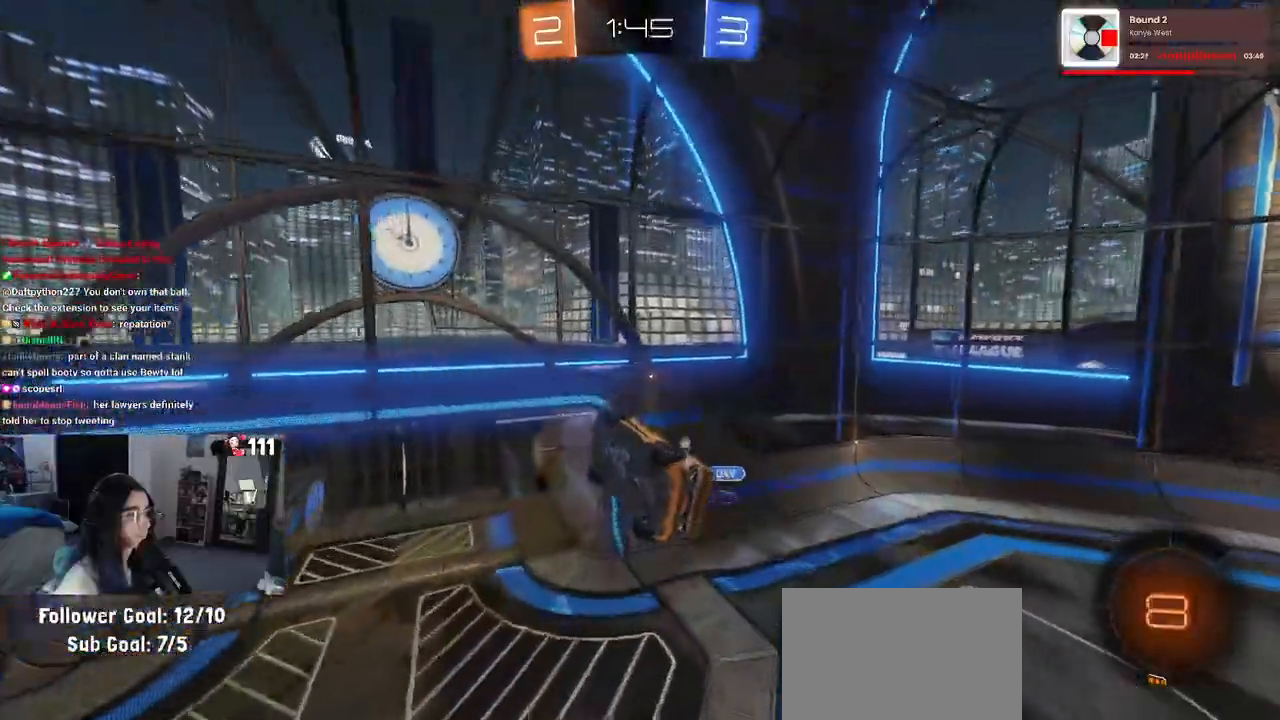
Gameplay with a controller (PlayStation layout); each line is a JSON object with the inputs held at the frame after it. "events" lists button and stick changes between this image and that frame as [ms after this image, input, new state], when the widget could be followed in between. Not read: other_buttons.
{"buttons": ["SQUARE", "R2"], "left_stick": "down-right", "right_stick": "center"}
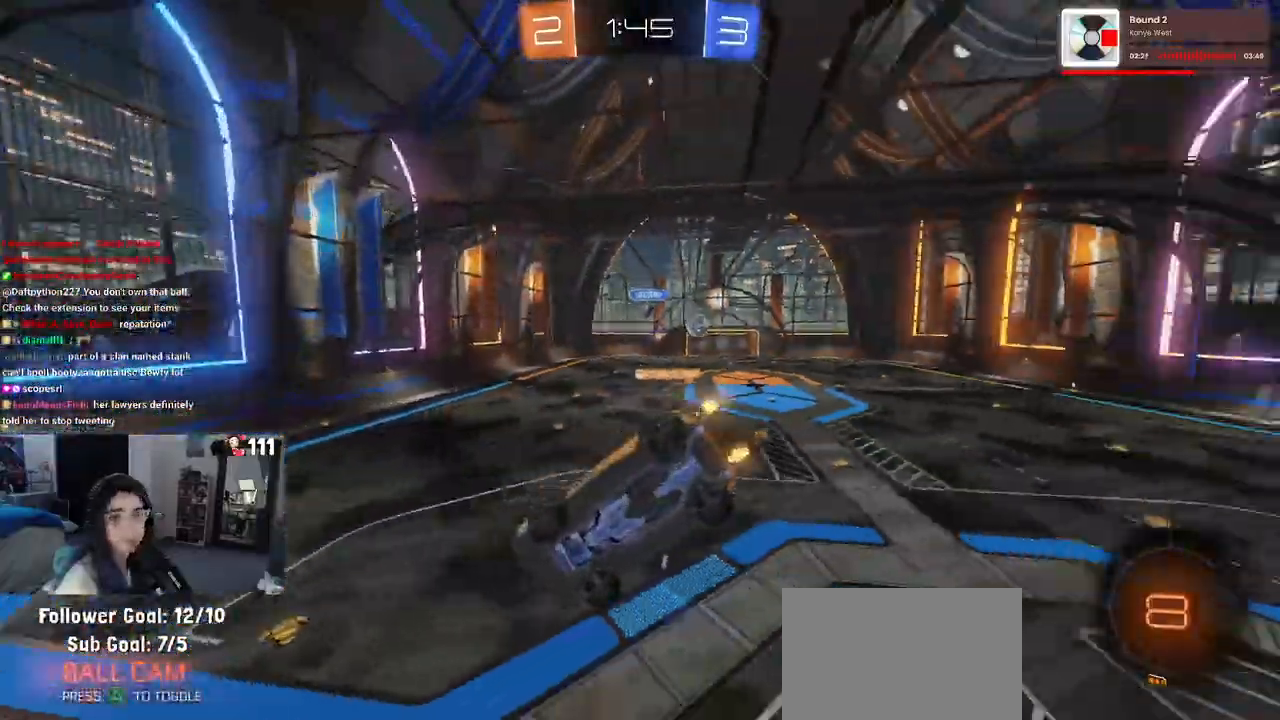
{"buttons": ["CROSS", "R2"], "left_stick": "down-left", "right_stick": "center", "events": [[83, "SQUARE", "up"], [83, "left_stick", "center"], [133, "left_stick", "left"], [333, "left_stick", "down-left"], [417, "CROSS", "down"]]}
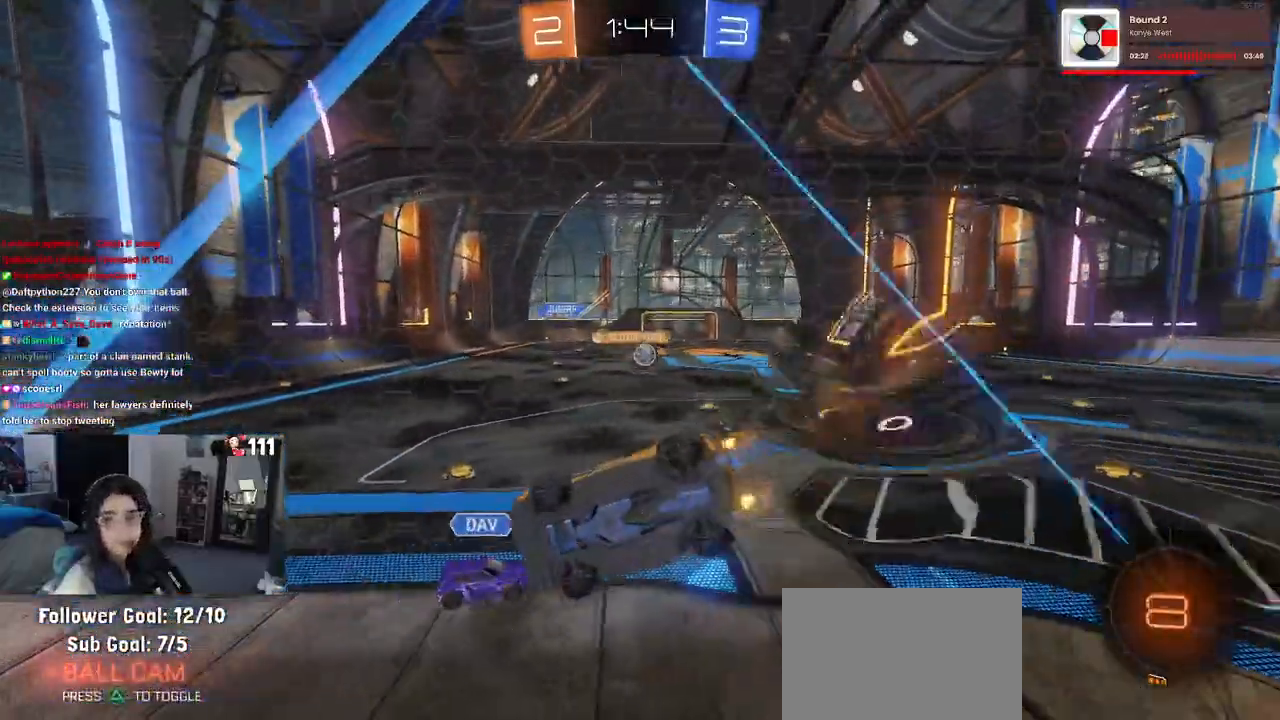
{"buttons": ["CROSS", "R1", "R2"], "left_stick": "up", "right_stick": "center", "events": [[67, "CROSS", "up"], [67, "SQUARE", "down"], [200, "left_stick", "left"], [283, "SQUARE", "up"], [383, "left_stick", "up"], [417, "R1", "down"], [450, "CROSS", "down"]]}
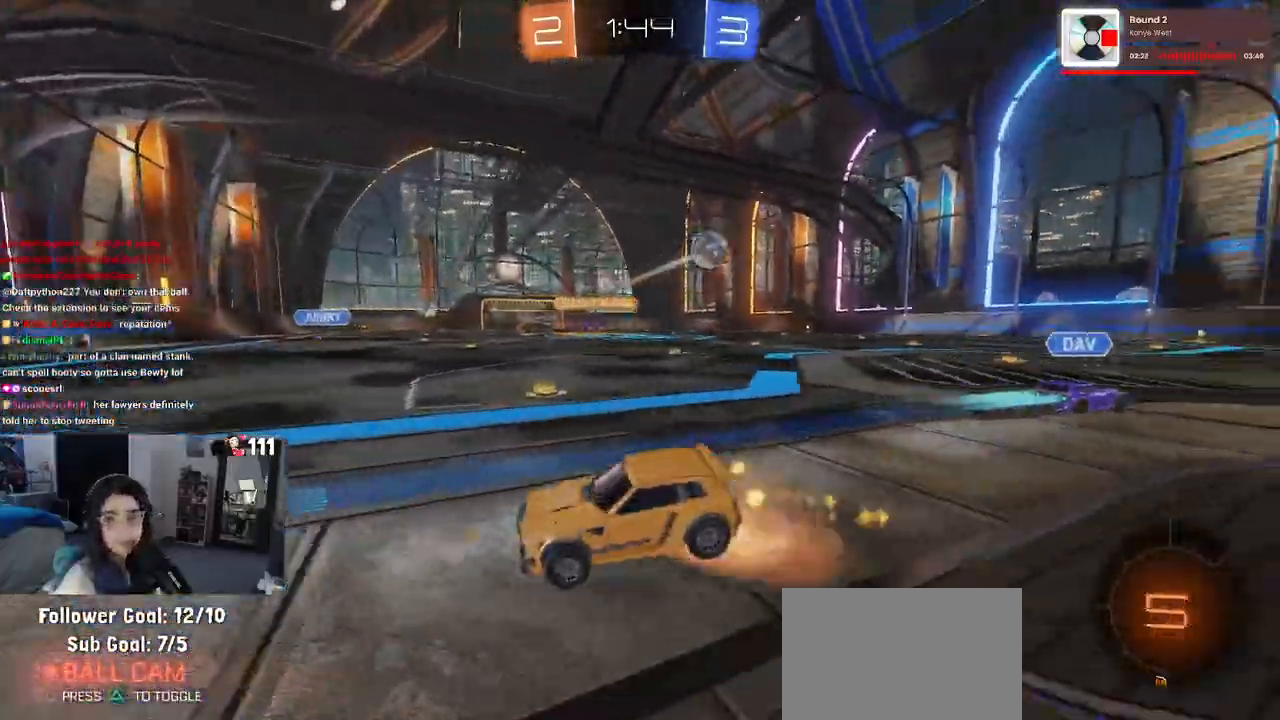
{"buttons": ["R2"], "left_stick": "down-right", "right_stick": "center", "events": [[33, "CROSS", "up"], [100, "left_stick", "center"], [483, "R1", "up"], [483, "left_stick", "down-right"]]}
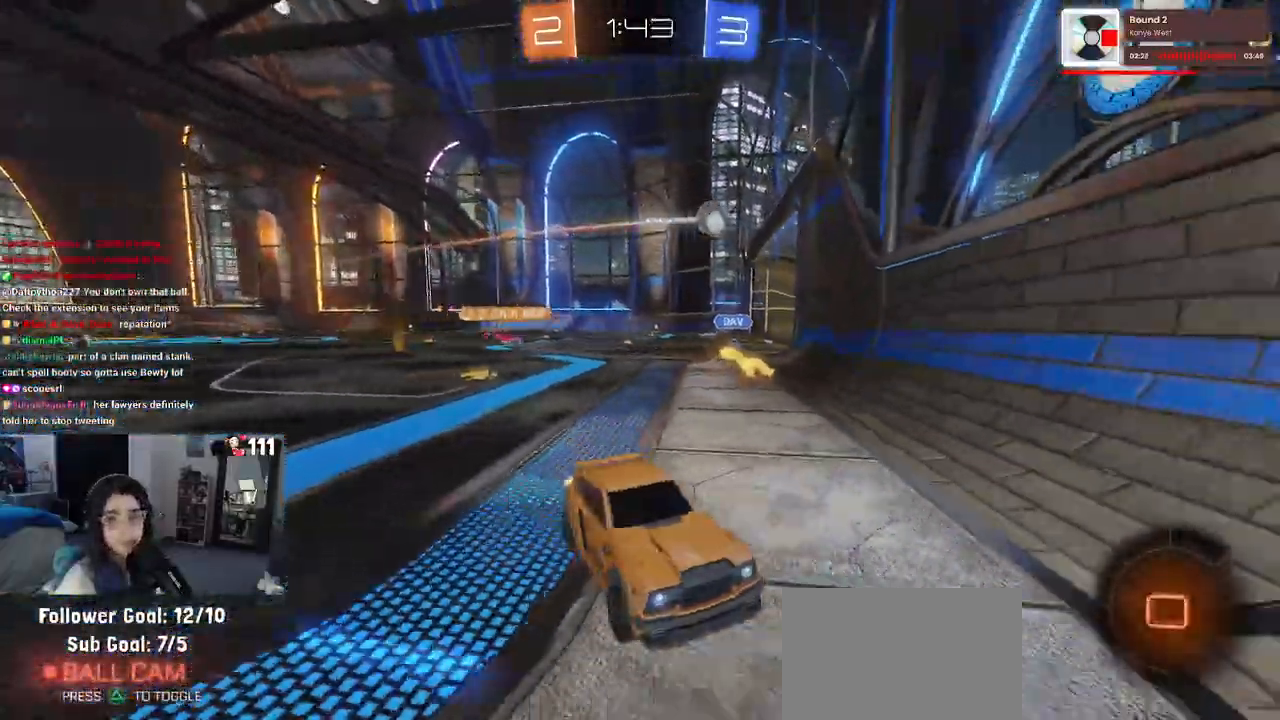
{"buttons": ["SQUARE", "R2"], "left_stick": "right", "right_stick": "center", "events": [[417, "SQUARE", "down"], [500, "left_stick", "right"]]}
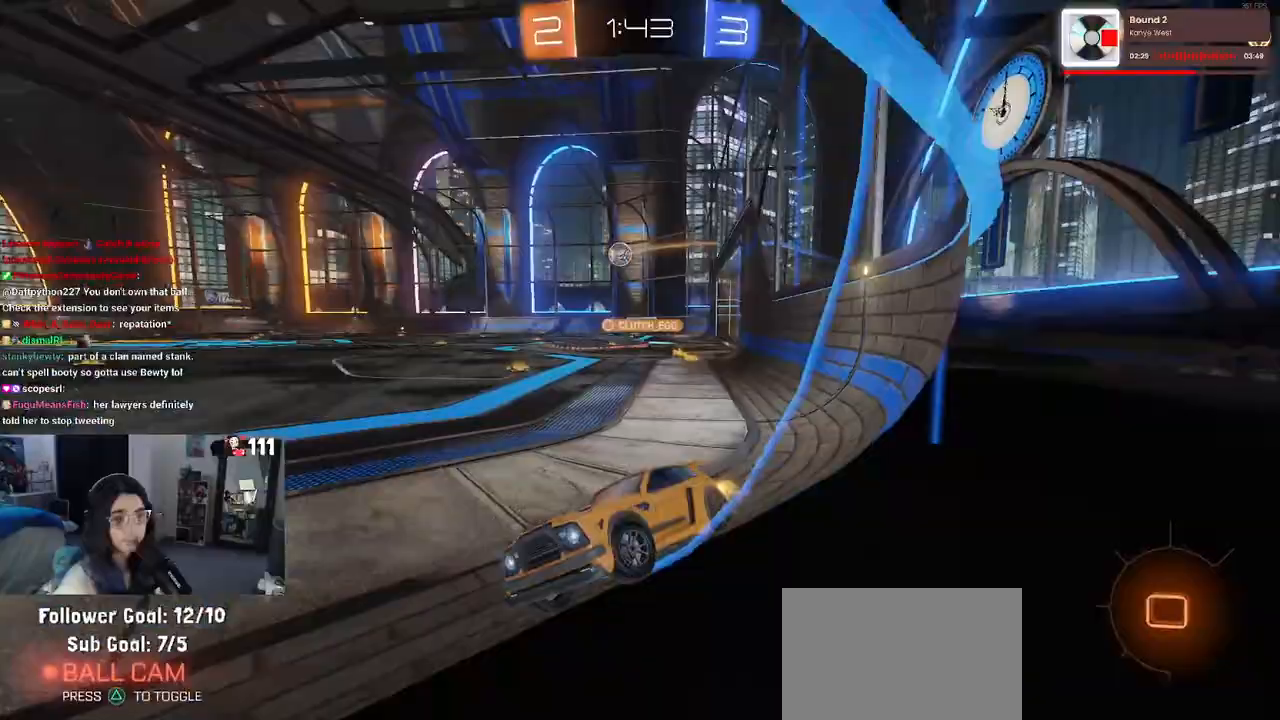
{"buttons": ["R2"], "left_stick": "right", "right_stick": "center", "events": [[17, "SQUARE", "up"]]}
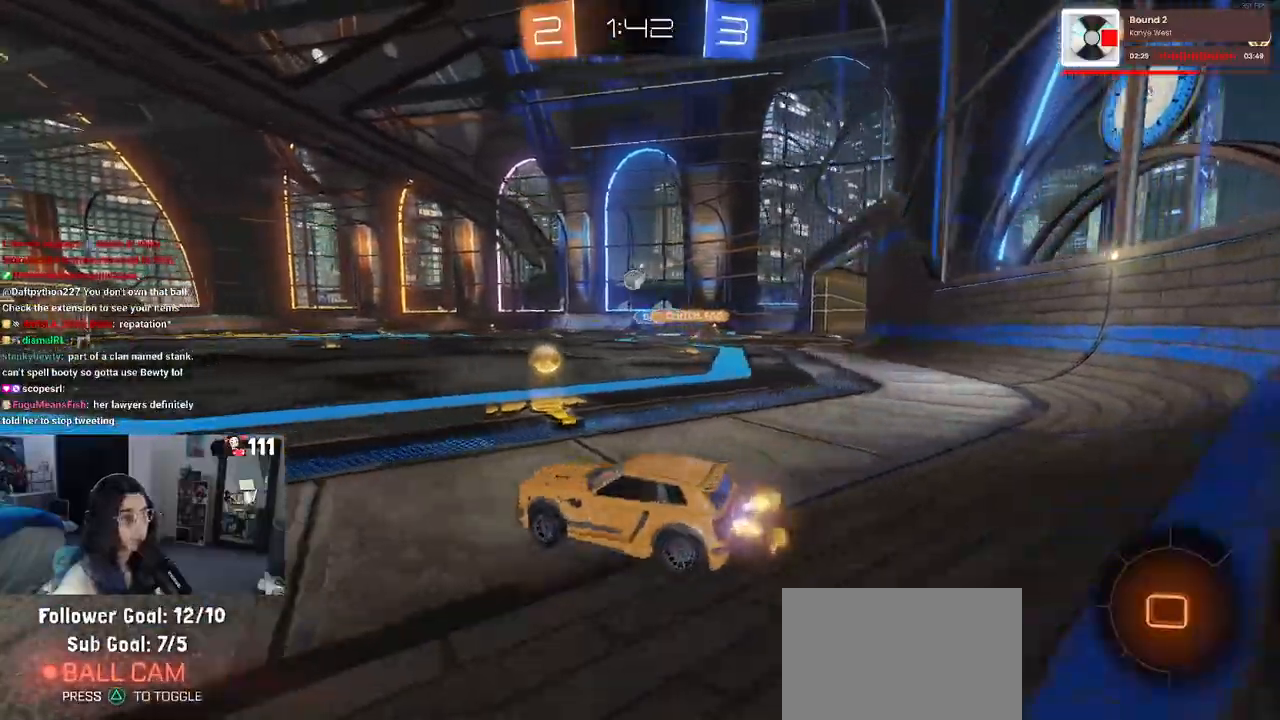
{"buttons": ["R2"], "left_stick": "left", "right_stick": "center", "events": [[417, "left_stick", "center"], [483, "left_stick", "left"]]}
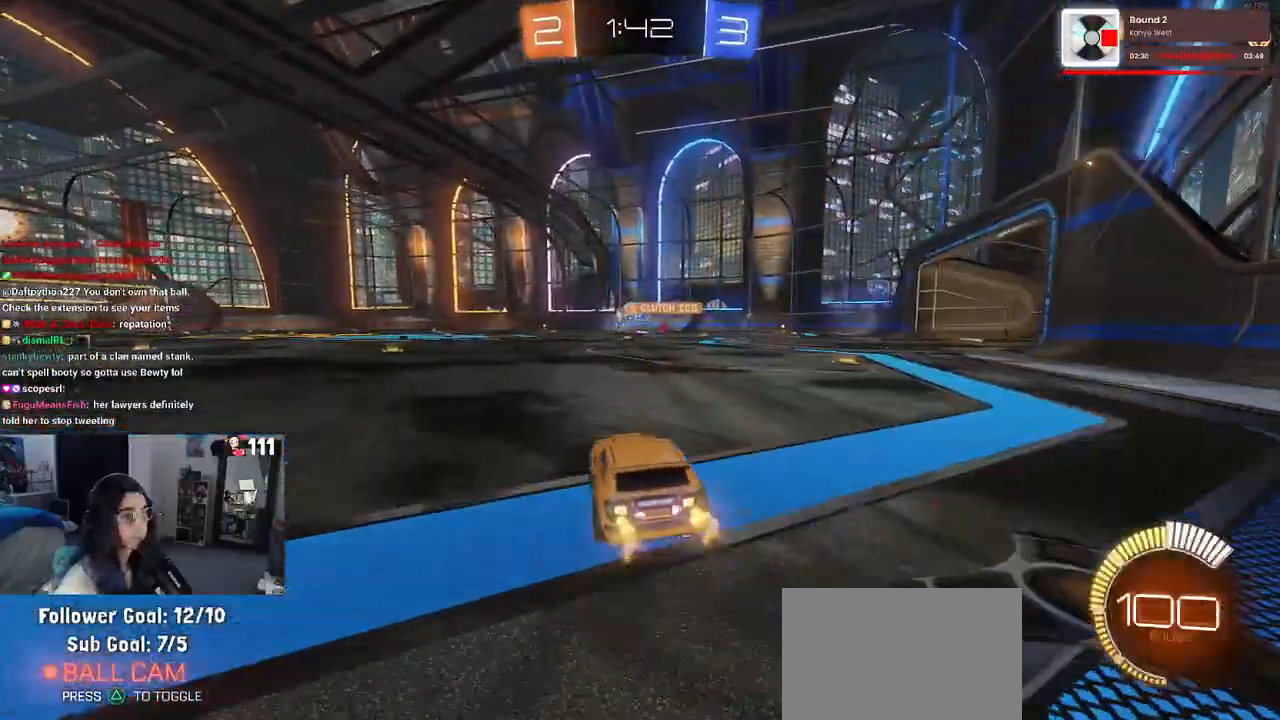
{"buttons": ["R1", "R2"], "left_stick": "center", "right_stick": "center", "events": [[33, "R1", "down"], [167, "left_stick", "center"]]}
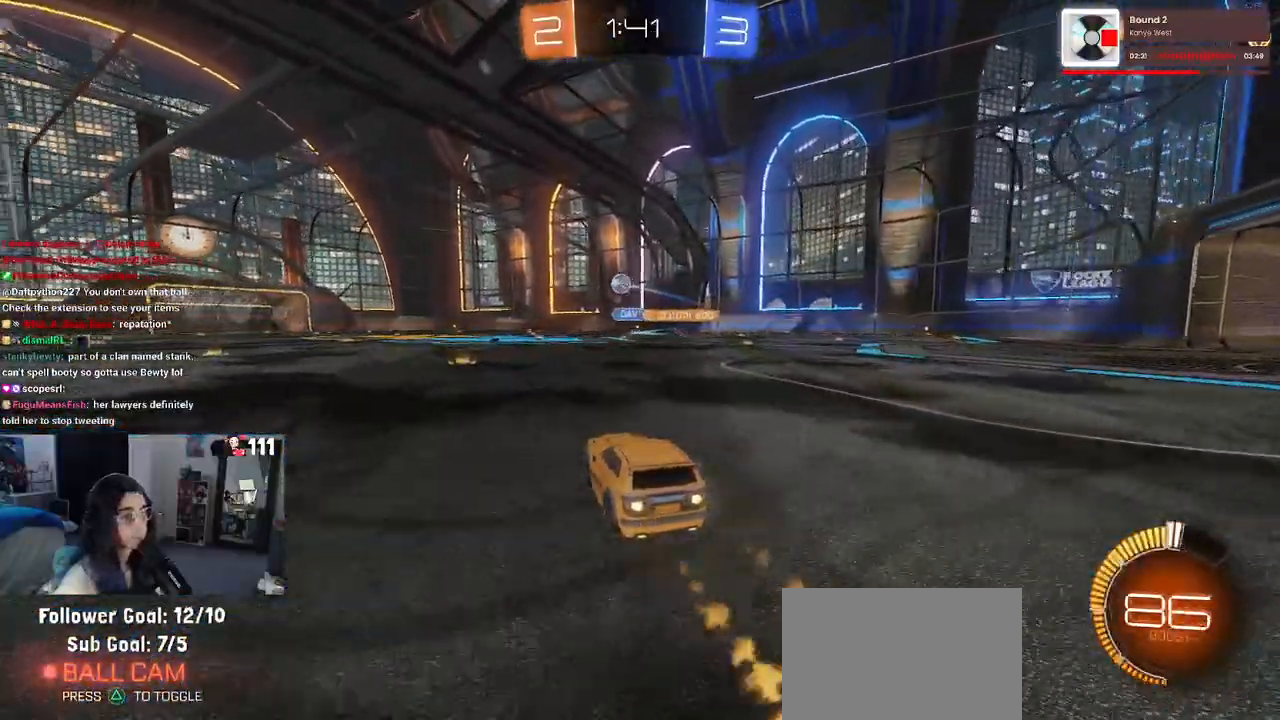
{"buttons": ["R1", "R2"], "left_stick": "center", "right_stick": "center", "events": [[67, "left_stick", "left"], [250, "left_stick", "center"]]}
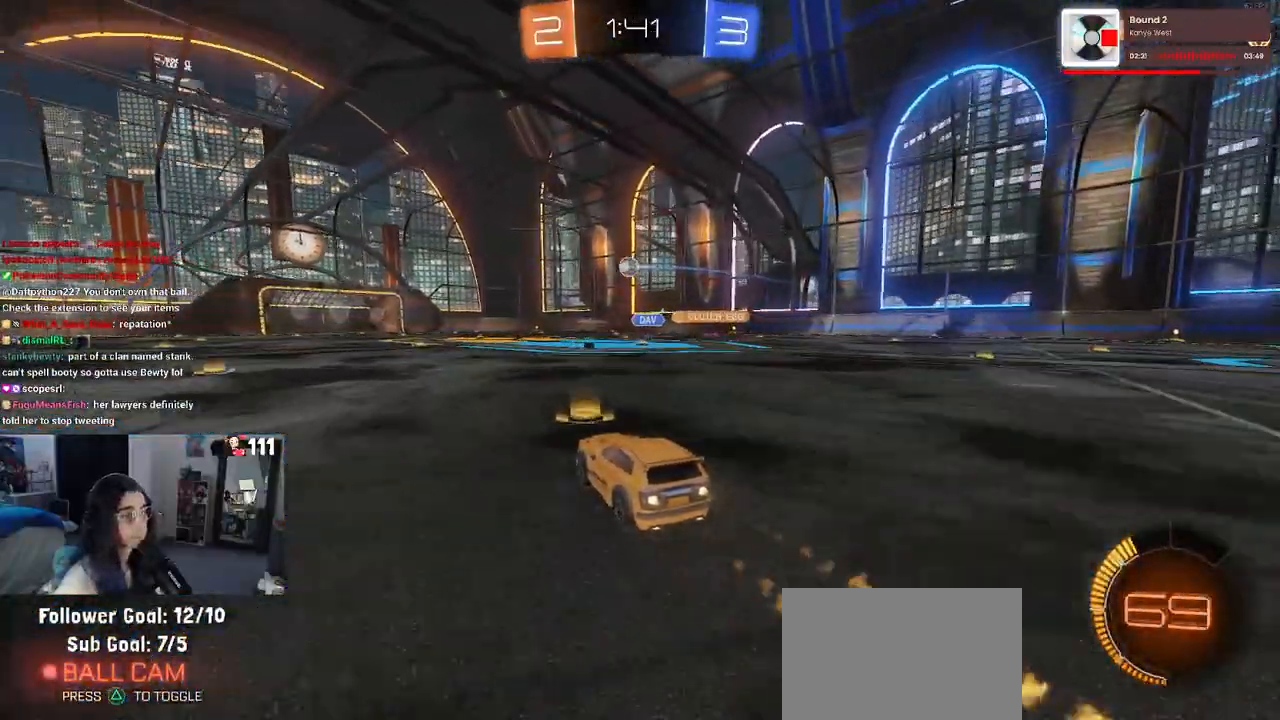
{"buttons": ["R2"], "left_stick": "center", "right_stick": "center", "events": [[217, "R1", "up"]]}
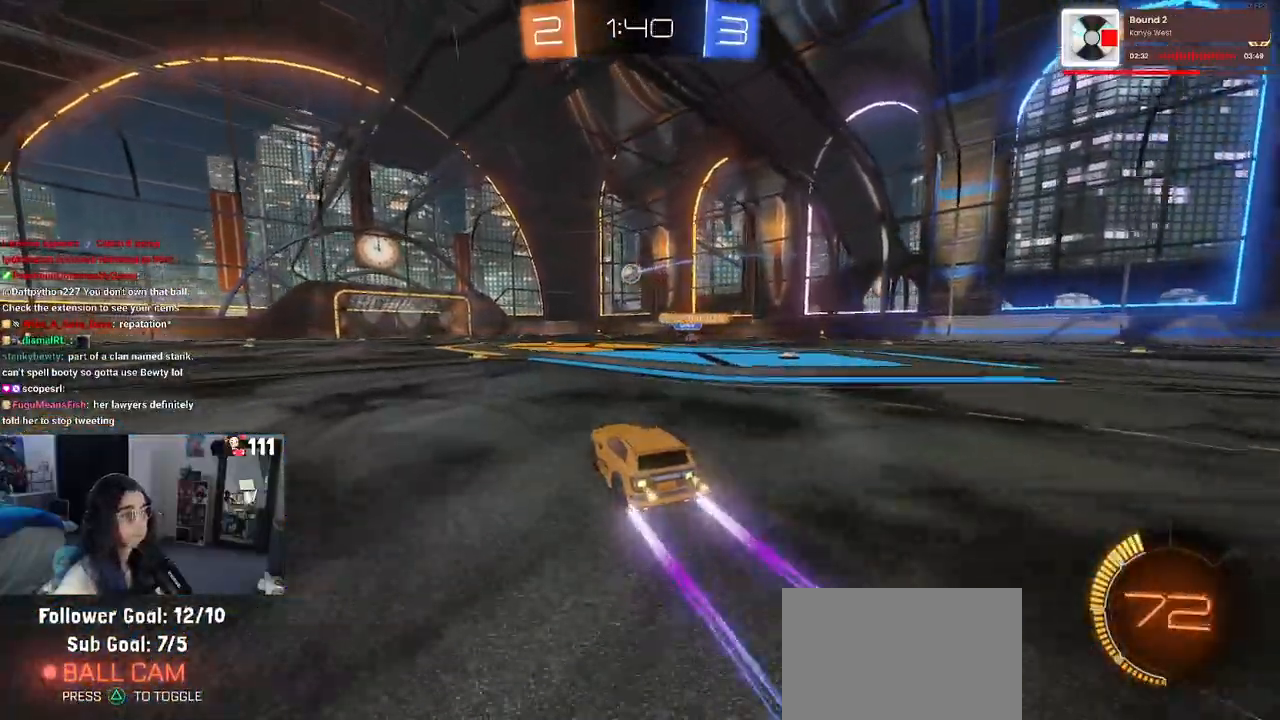
{"buttons": ["R2"], "left_stick": "center", "right_stick": "center", "events": []}
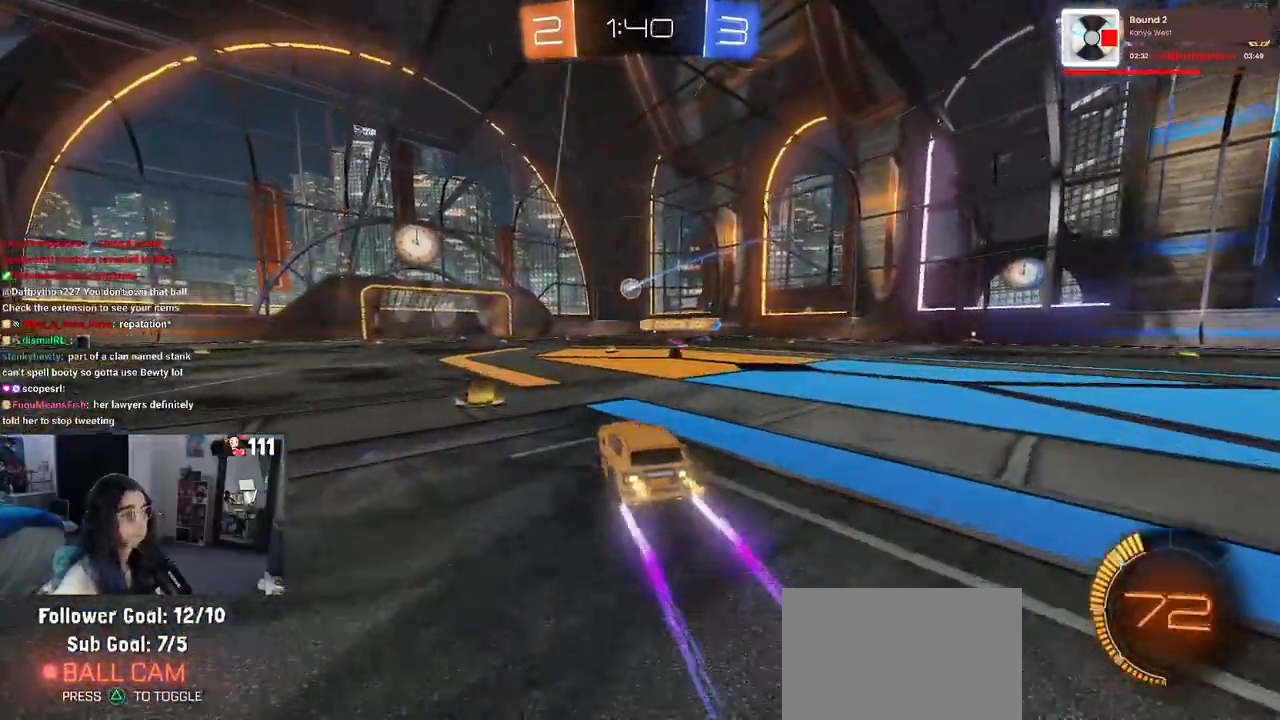
{"buttons": ["R2"], "left_stick": "center", "right_stick": "center", "events": []}
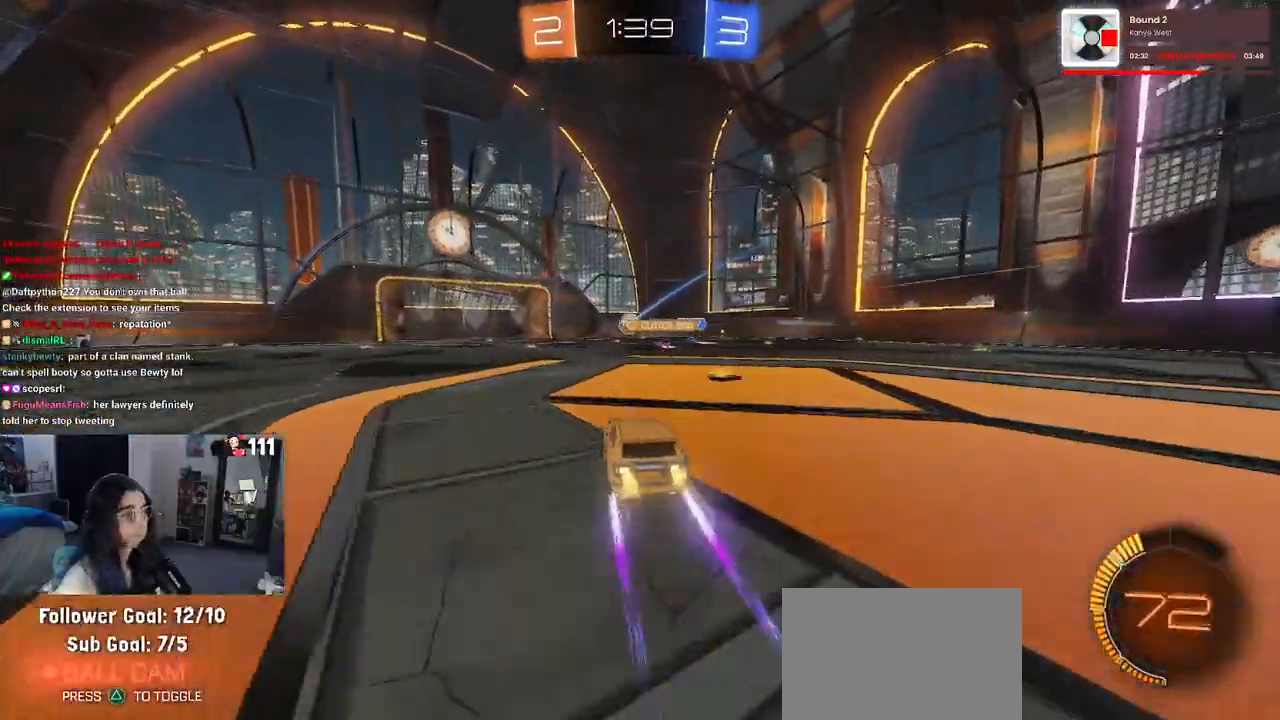
{"buttons": ["R2"], "left_stick": "center", "right_stick": "center", "events": []}
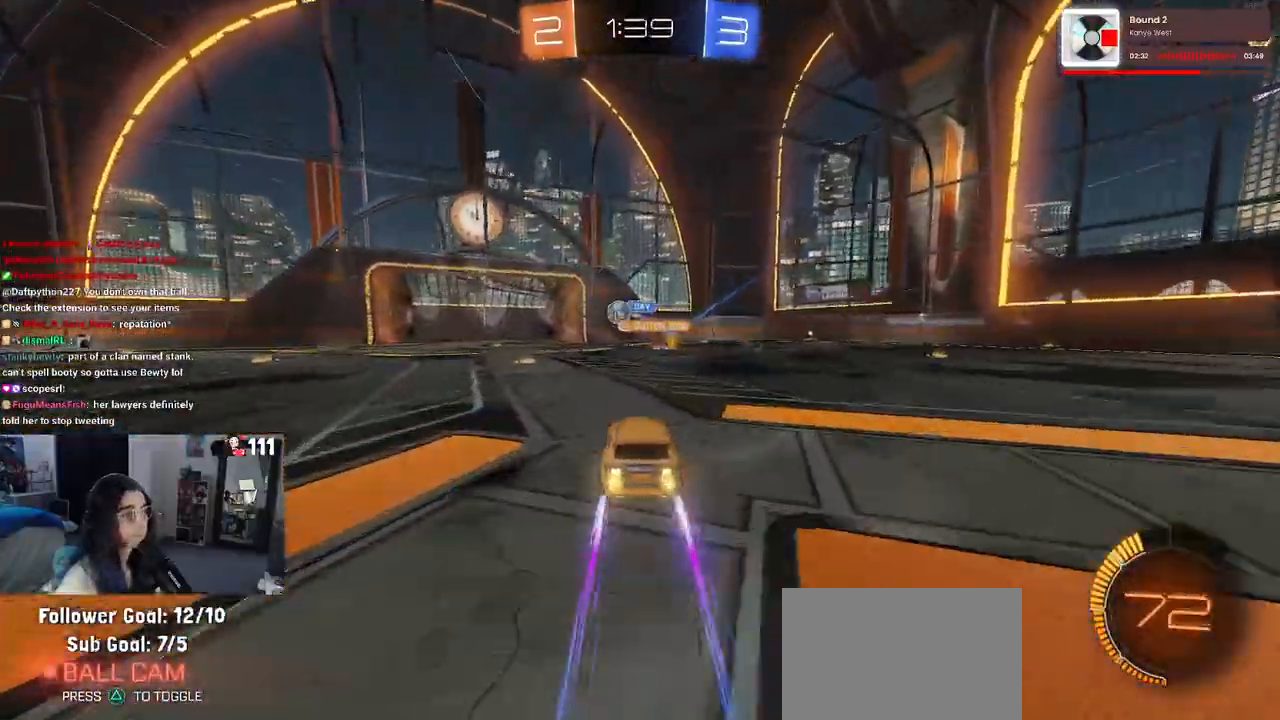
{"buttons": ["R2"], "left_stick": "left", "right_stick": "center", "events": [[283, "left_stick", "left"]]}
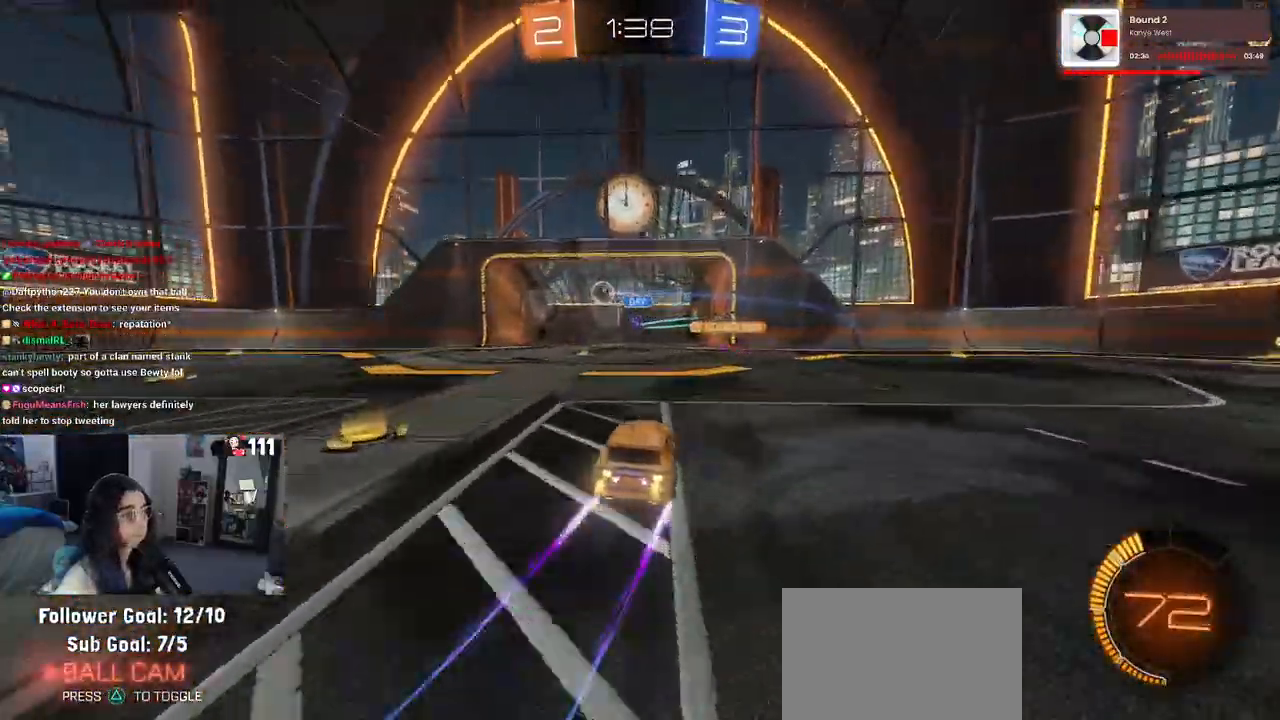
{"buttons": ["CROSS", "R2"], "left_stick": "center", "right_stick": "center", "events": [[267, "left_stick", "center"], [500, "CROSS", "down"]]}
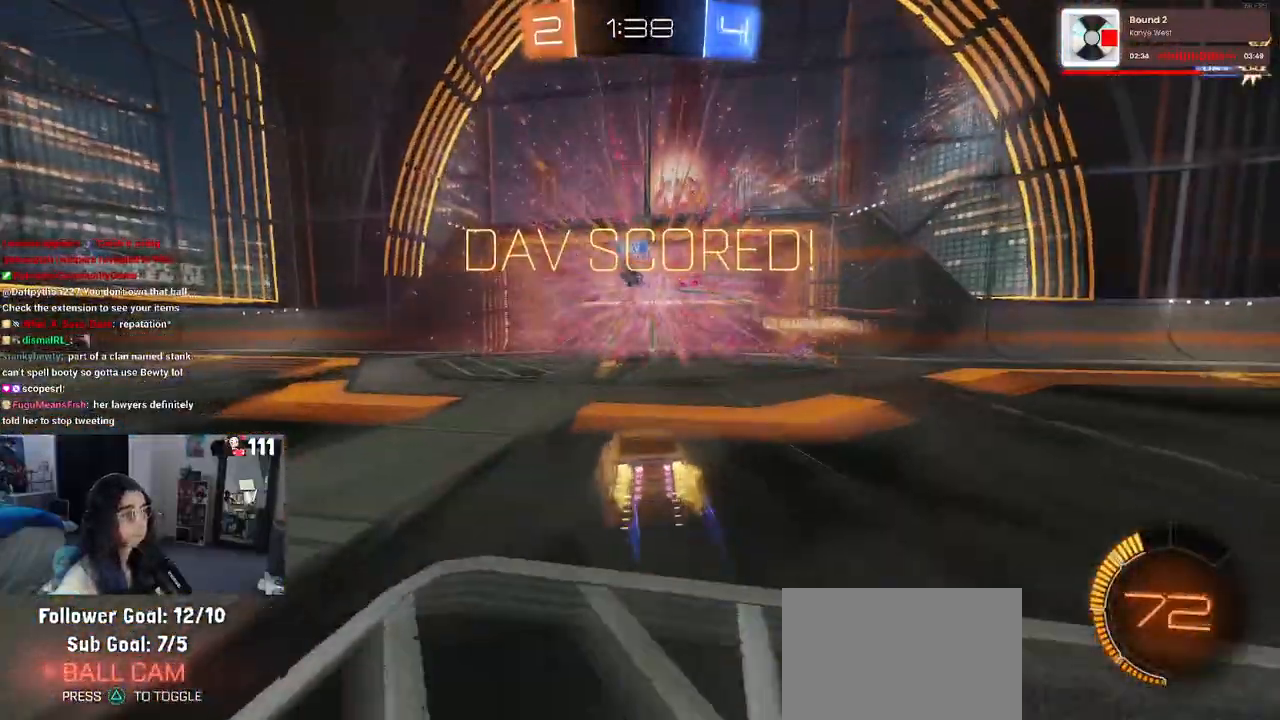
{"buttons": ["L1"], "left_stick": "right", "right_stick": "center", "events": [[83, "left_stick", "right"], [133, "CROSS", "up"], [167, "TRIANGLE", "down"], [217, "L1", "down"], [300, "TRIANGLE", "up"], [467, "R2", "up"]]}
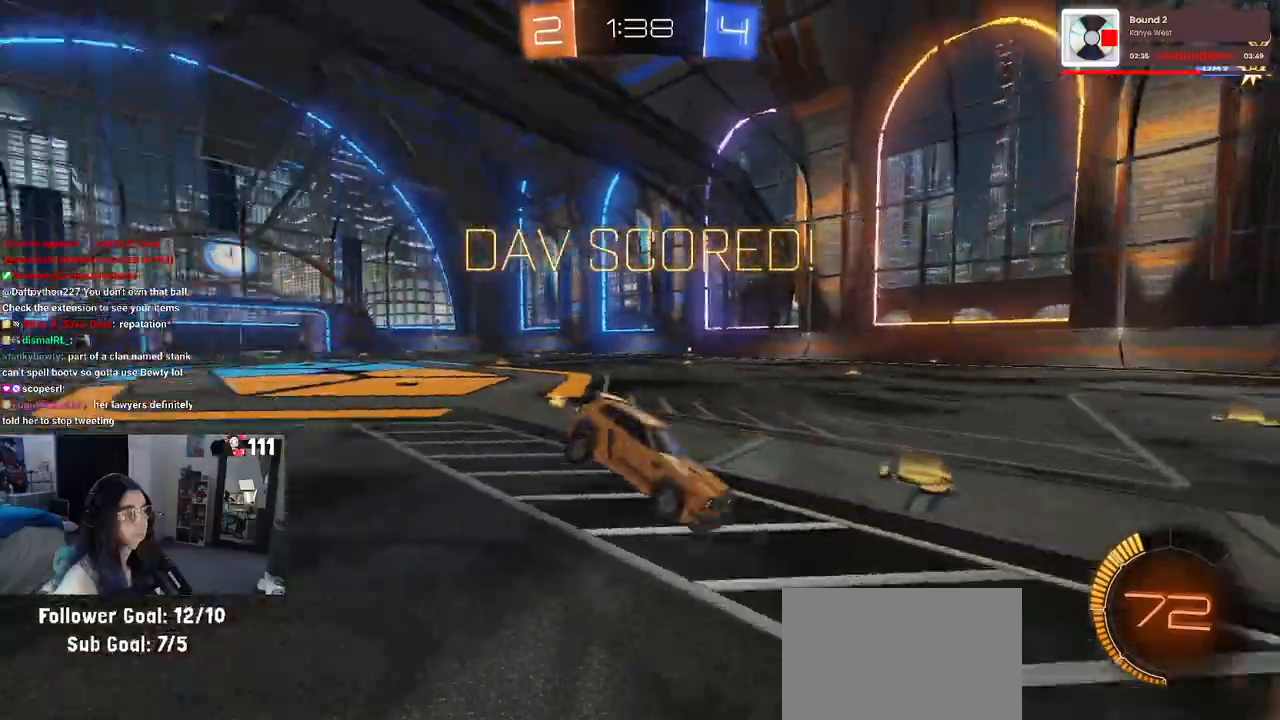
{"buttons": ["SQUARE"], "left_stick": "up-left", "right_stick": "center", "events": [[300, "SQUARE", "down"], [350, "left_stick", "up-left"], [433, "L1", "up"]]}
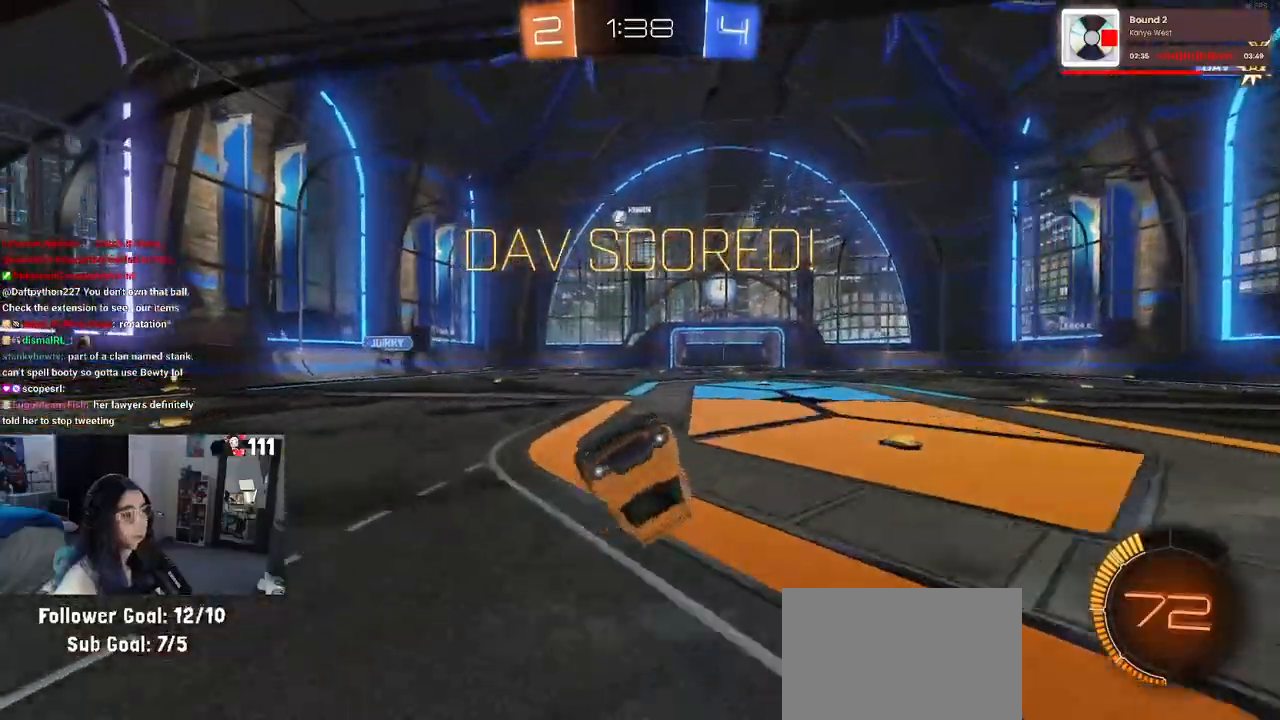
{"buttons": ["CROSS", "SQUARE"], "left_stick": "up", "right_stick": "center", "events": [[117, "left_stick", "up"], [483, "CROSS", "down"]]}
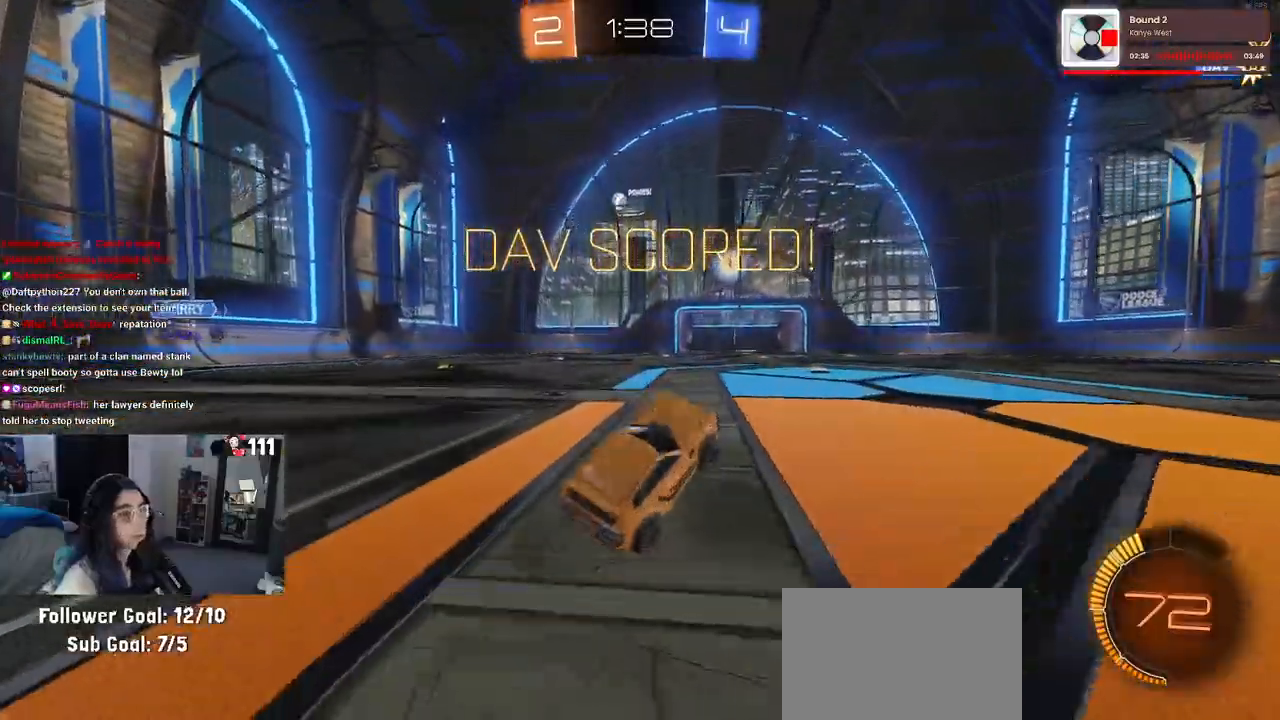
{"buttons": ["CROSS", "SQUARE"], "left_stick": "up", "right_stick": "center", "events": [[83, "CROSS", "up"], [233, "CROSS", "down"], [350, "CROSS", "up"], [400, "CROSS", "down"]]}
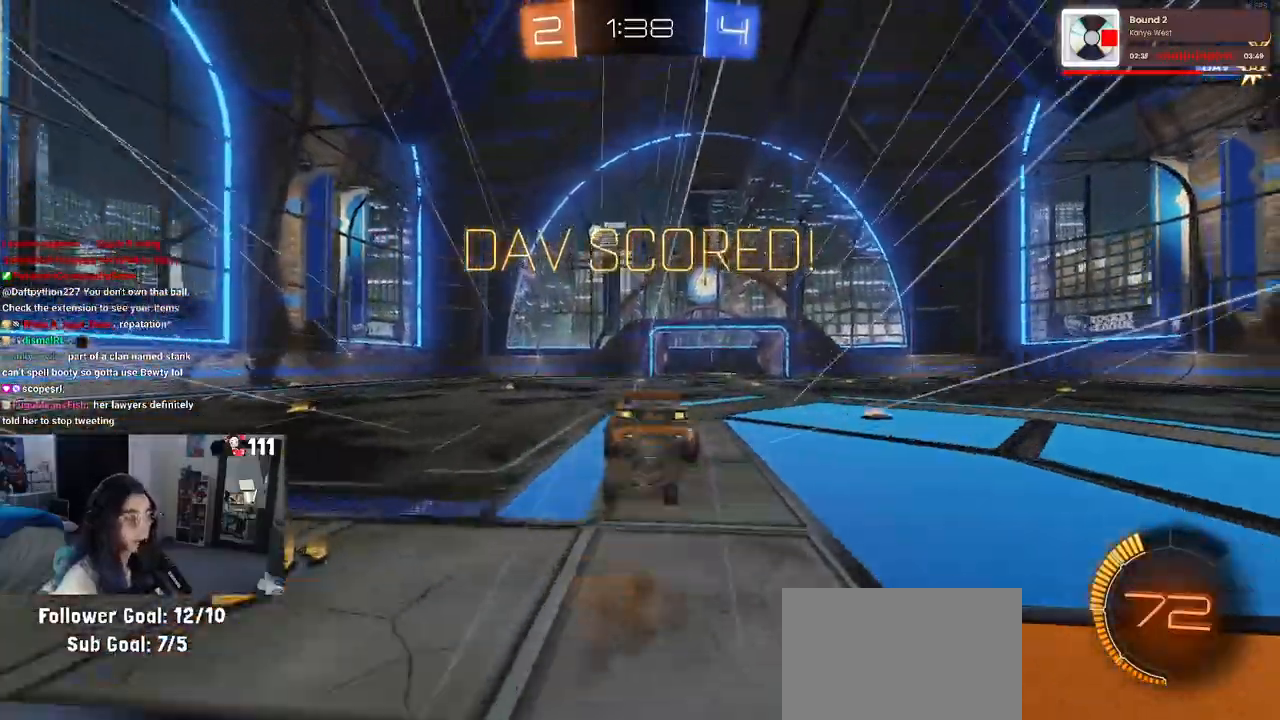
{"buttons": [], "left_stick": "center", "right_stick": "center", "events": [[33, "CROSS", "up"], [300, "SQUARE", "up"], [300, "left_stick", "center"]]}
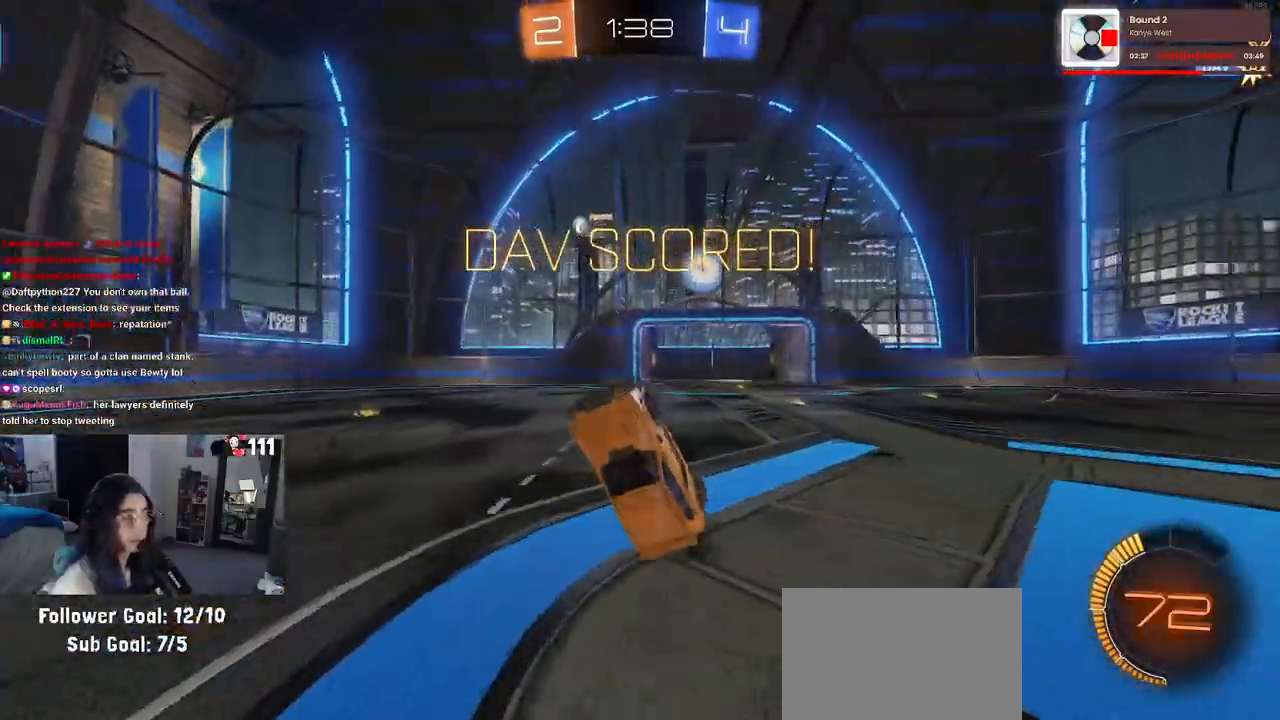
{"buttons": [], "left_stick": "center", "right_stick": "left", "events": [[417, "right_stick", "left"]]}
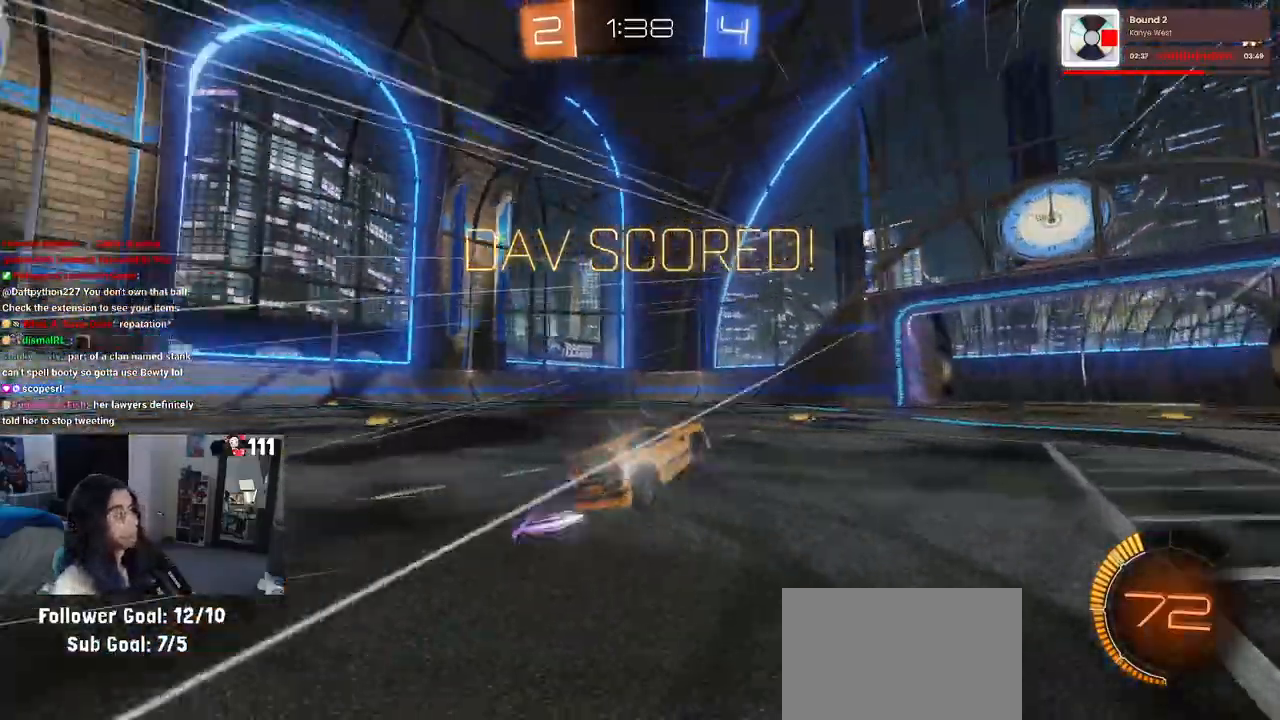
{"buttons": [], "left_stick": "center", "right_stick": "center", "events": [[33, "right_stick", "center"]]}
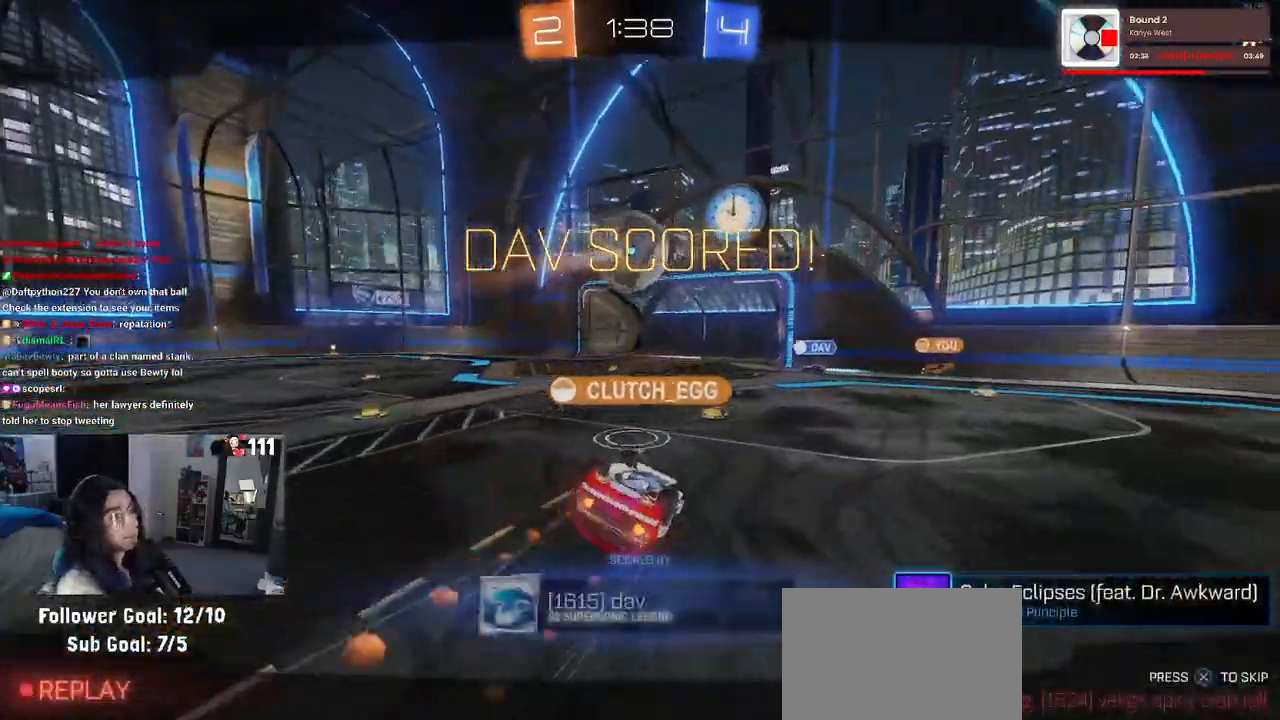
{"buttons": [], "left_stick": "center", "right_stick": "center", "events": []}
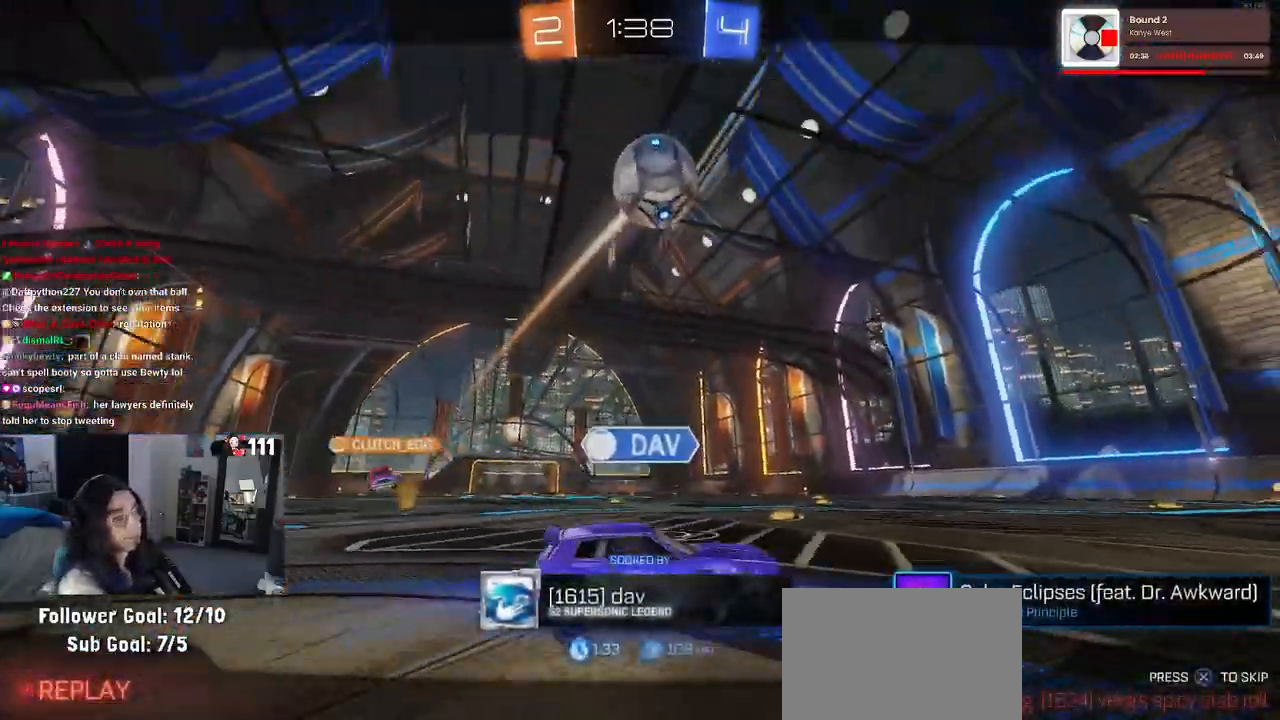
{"buttons": [], "left_stick": "center", "right_stick": "center", "events": [[167, "CROSS", "down"], [317, "CROSS", "up"], [450, "CROSS", "down"], [500, "CROSS", "up"]]}
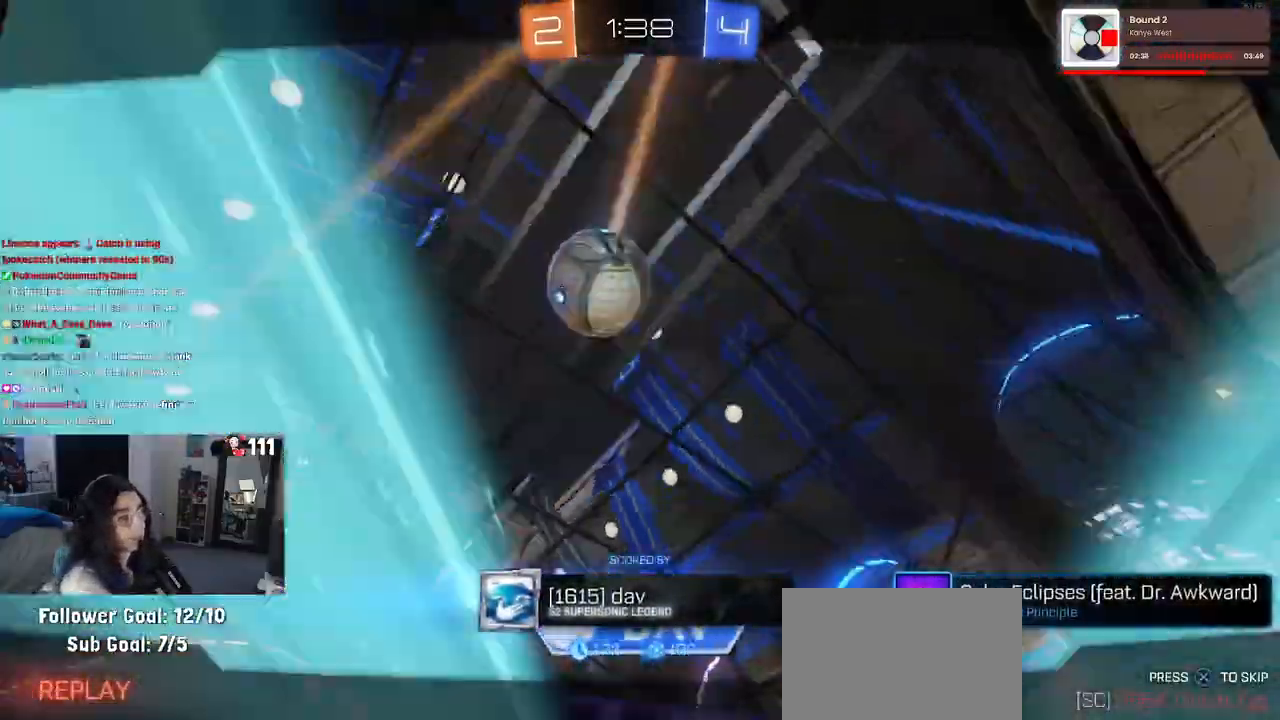
{"buttons": [], "left_stick": "center", "right_stick": "center", "events": []}
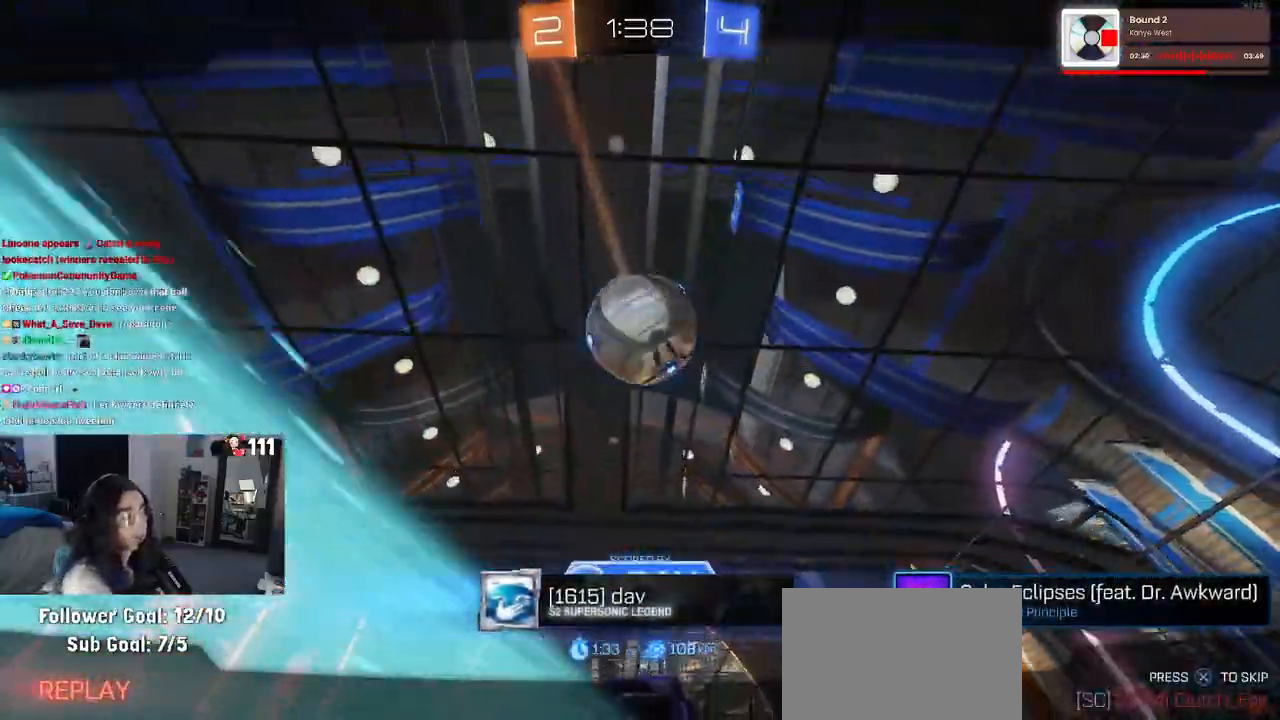
{"buttons": [], "left_stick": "center", "right_stick": "center", "events": []}
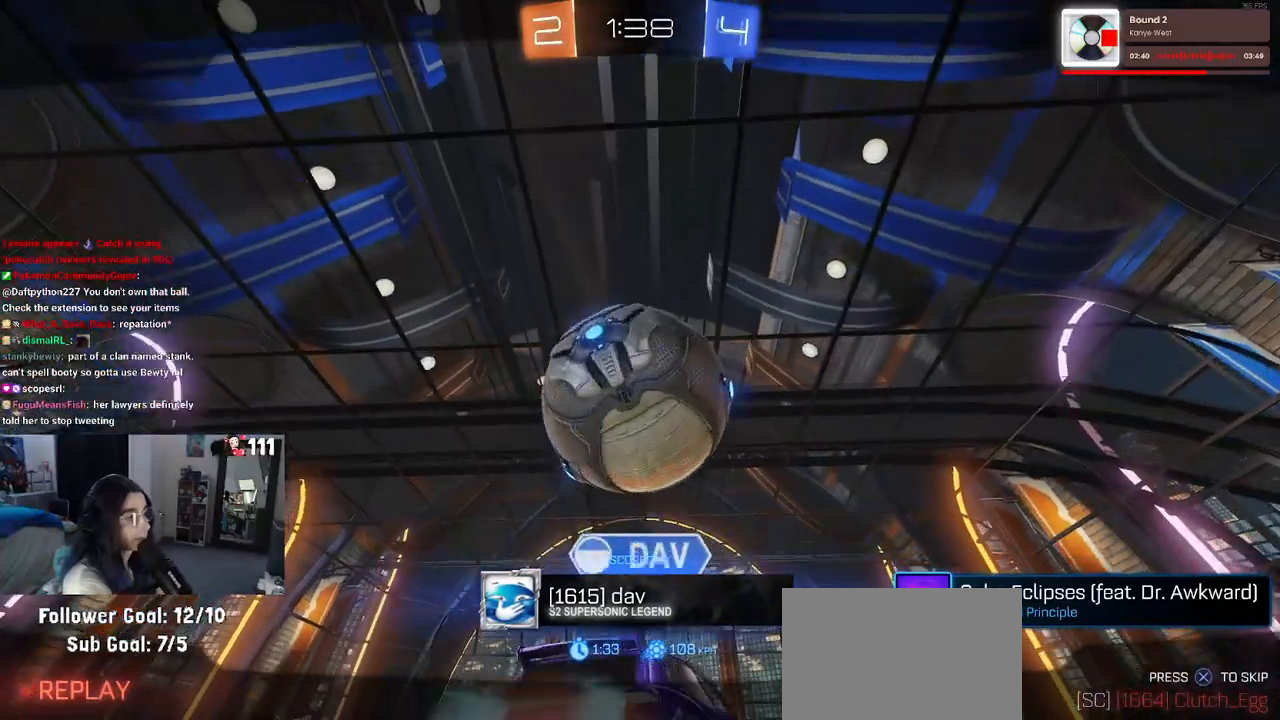
{"buttons": [], "left_stick": "center", "right_stick": "center", "events": [[217, "CROSS", "down"], [400, "CROSS", "up"]]}
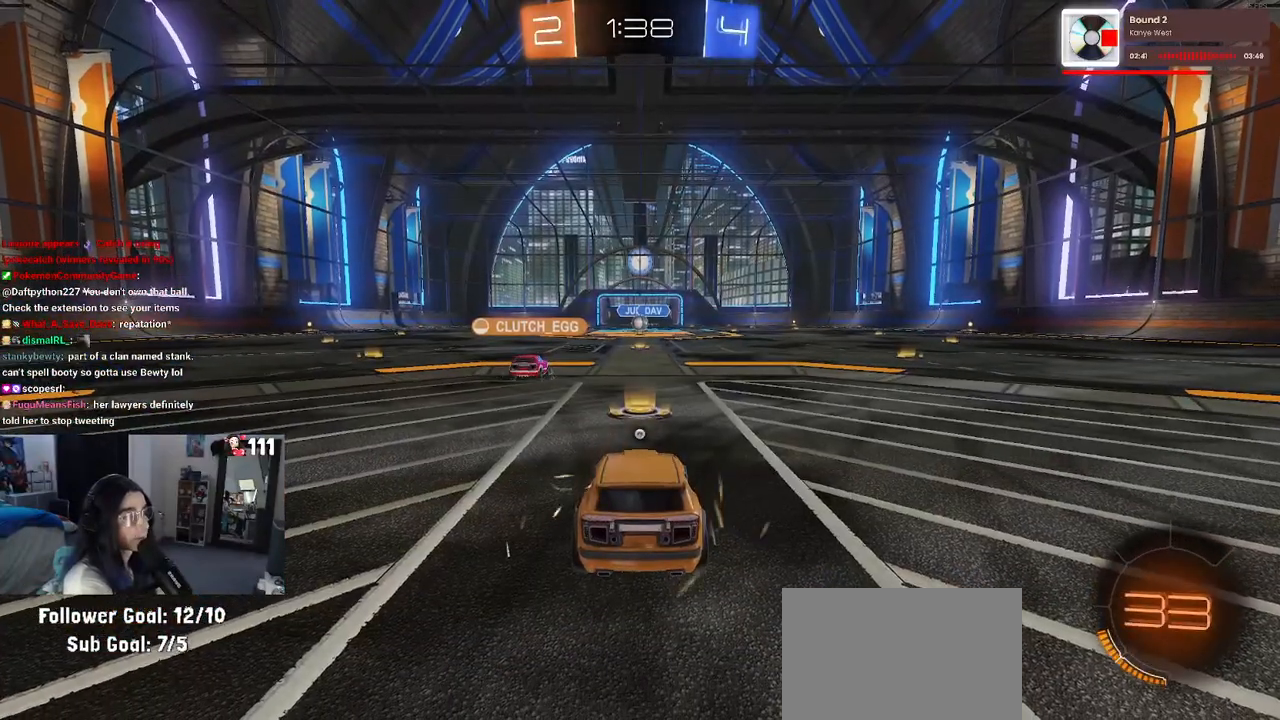
{"buttons": [], "left_stick": "center", "right_stick": "center", "events": [[17, "R2", "down"], [83, "R2", "up"]]}